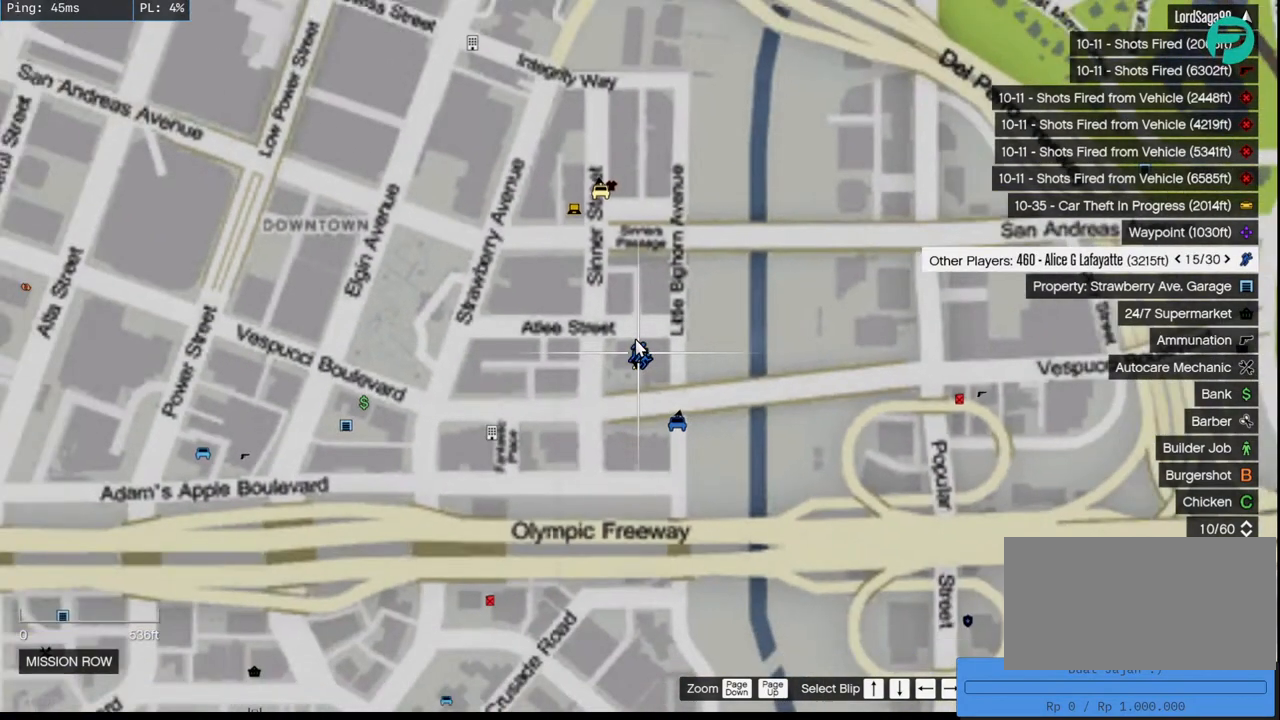
Gameplay with keyboard and mouse; each line is a JSON object with the keys and mouse buttons held at the frame after it. "events" lists presses ("down") and releases ("up") of "a", "ctrl", "d", "e", "q", "s", "shift", "space", "w", "mouse_left", "mouse_wheel", "mouse_right", "mouse_mb4" and "mouse_mb5" between this image and that frame as [ms after this image, input, new state], when the widget could be followed in between. "mouse_left", "mouse_wheel", "mouse_right", "mouse_mb4", "mouse_mb5" = the "left", "wheel", "right", "mb4", "mb5" buttons of the "mouse" list. No other keys are recorded. "wheel" means that the mouse wheel is clicked or scrolled. Mouse movement is not recorded.
{"keys": [], "mouse": [], "events": []}
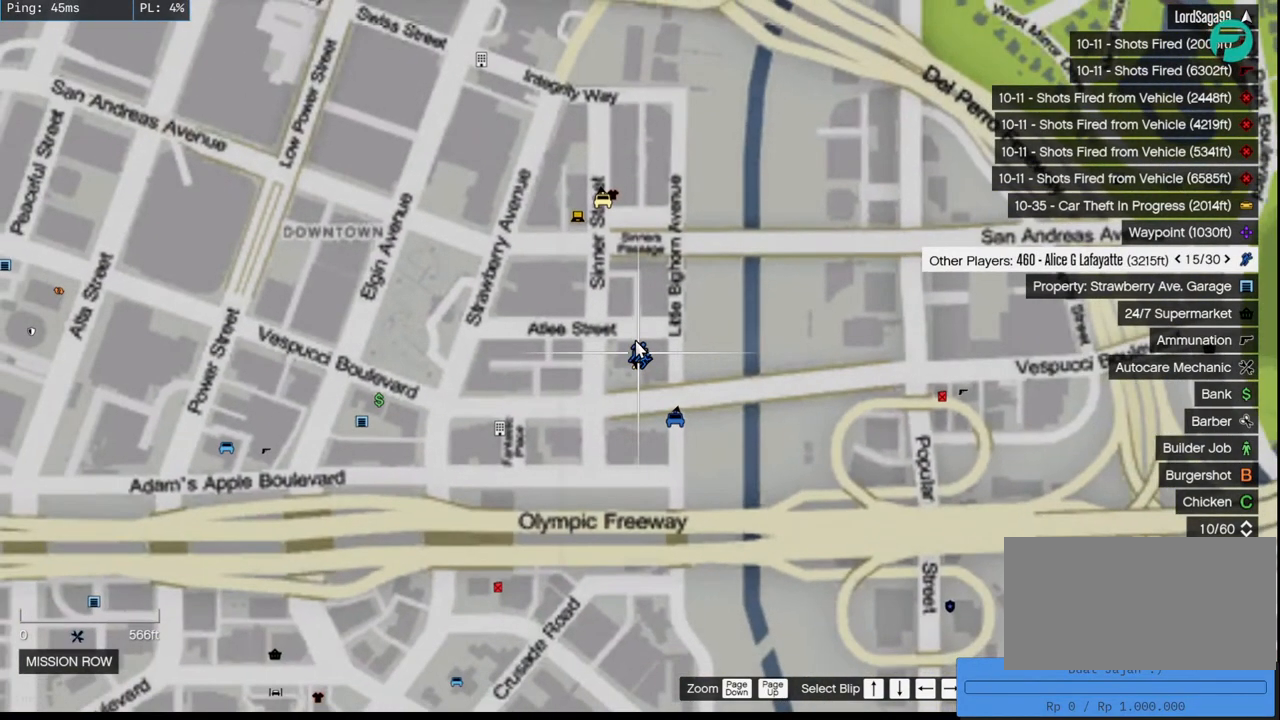
{"keys": [], "mouse": [], "events": []}
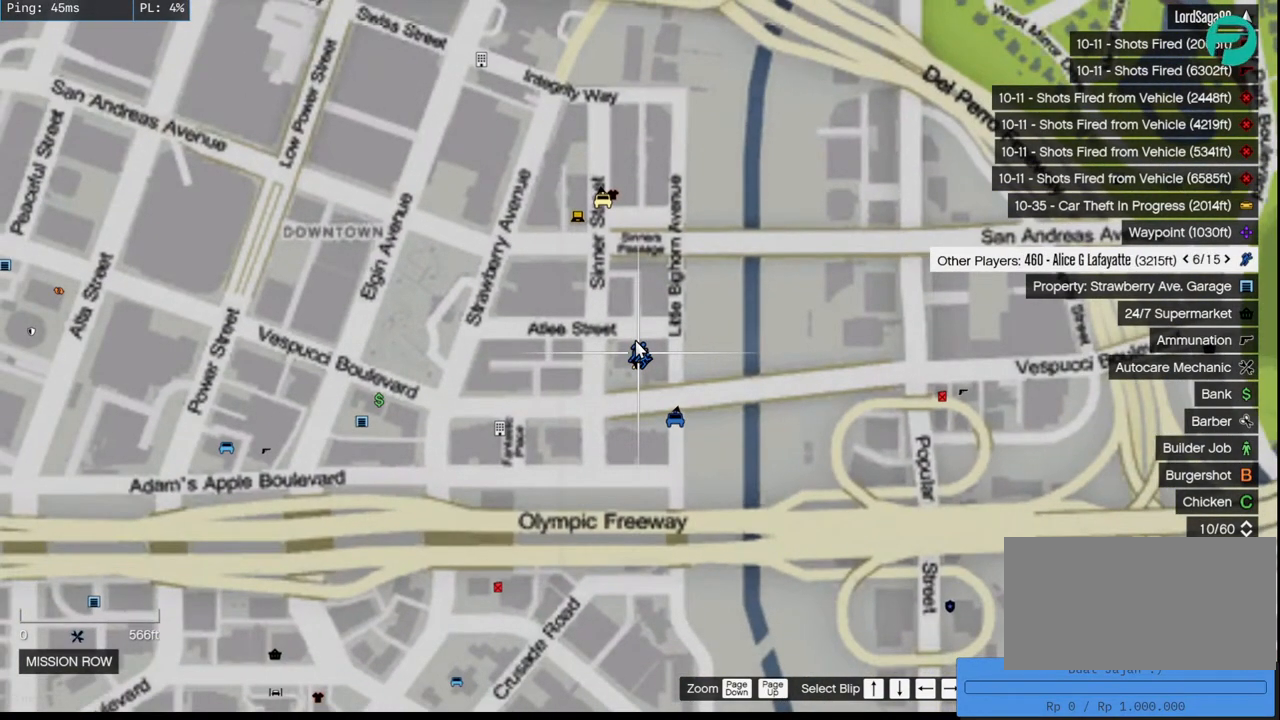
{"keys": [], "mouse": [], "events": []}
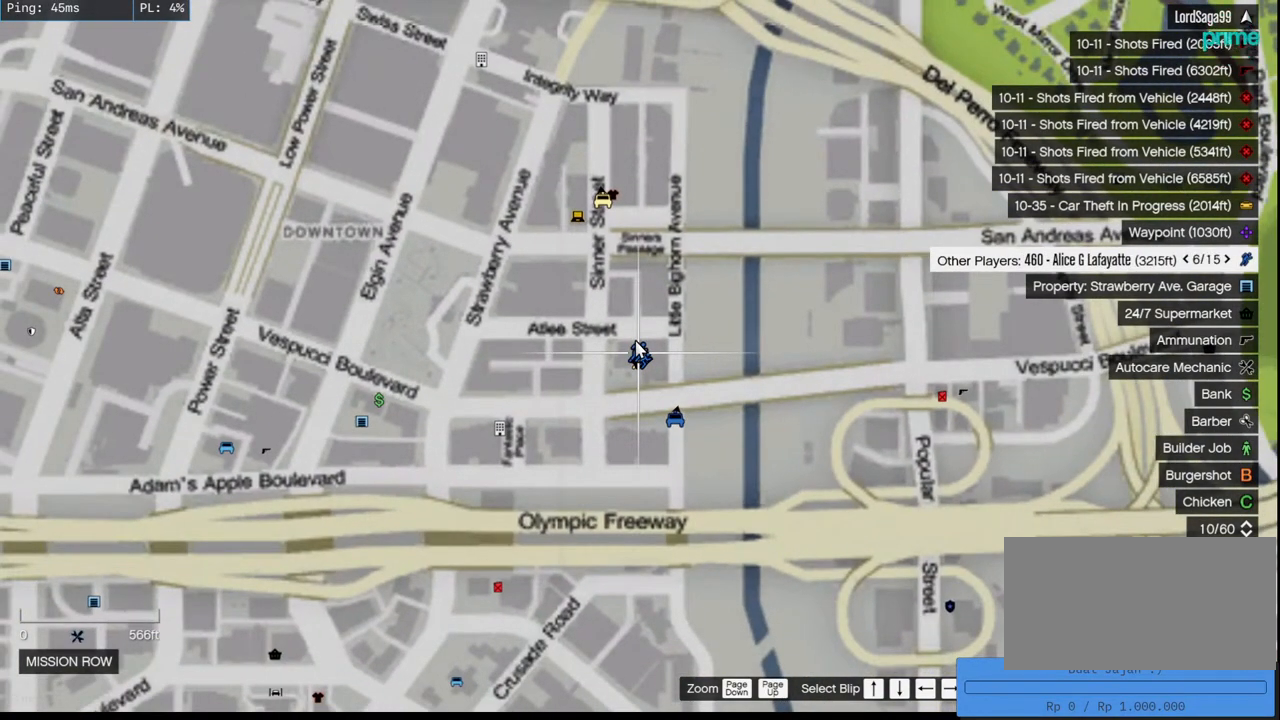
{"keys": [], "mouse": [], "events": []}
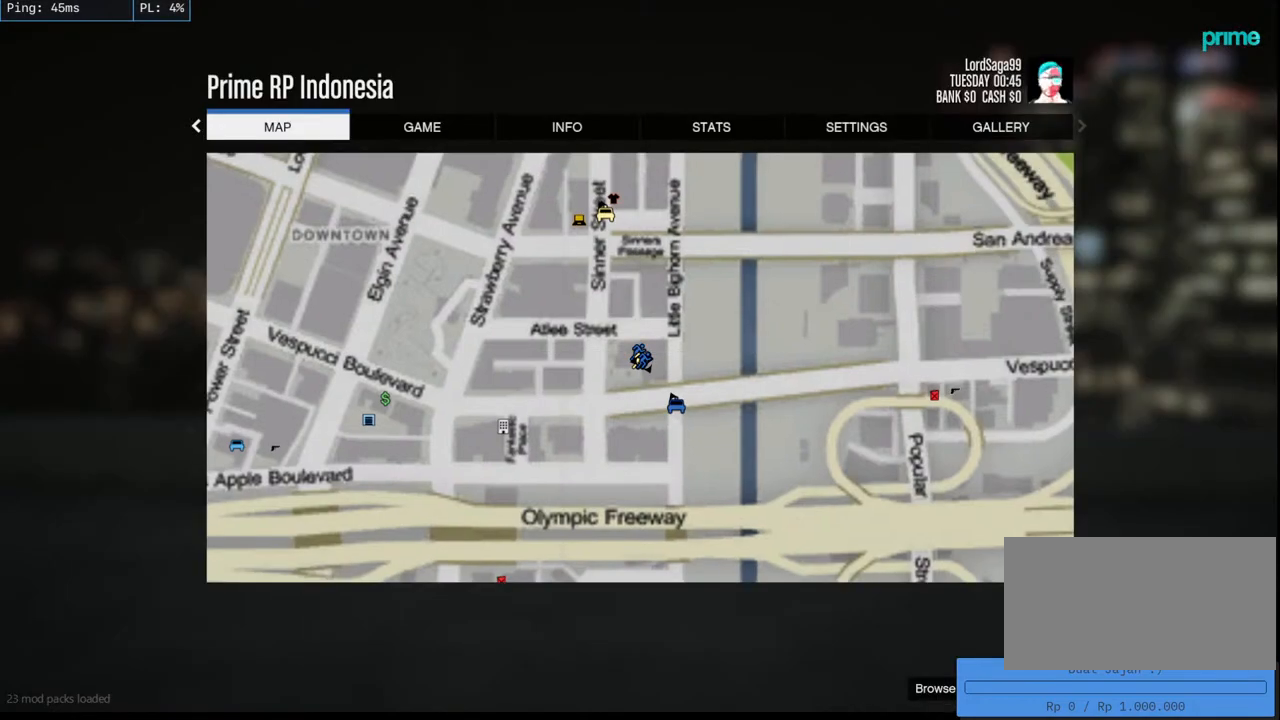
{"keys": [], "mouse": [], "events": []}
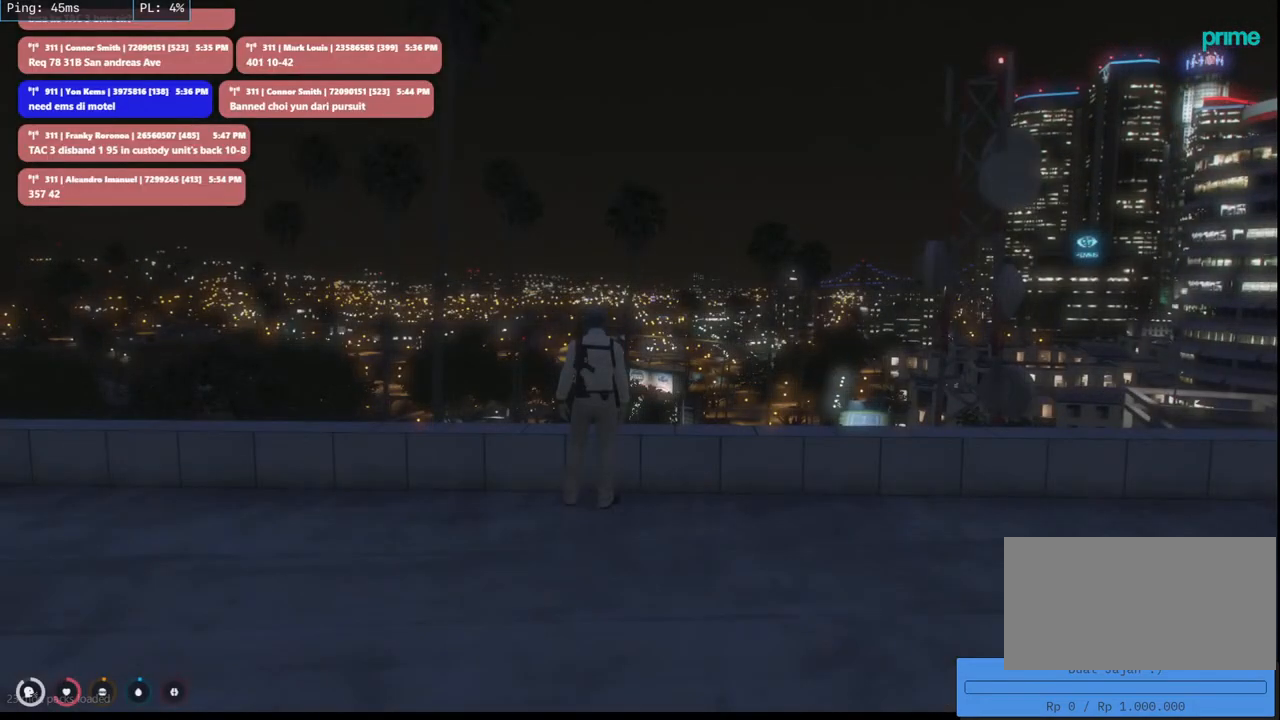
{"keys": ["a", "shift", "w"], "mouse": [], "events": [[333, "shift", "down"], [350, "w", "down"], [383, "a", "down"]]}
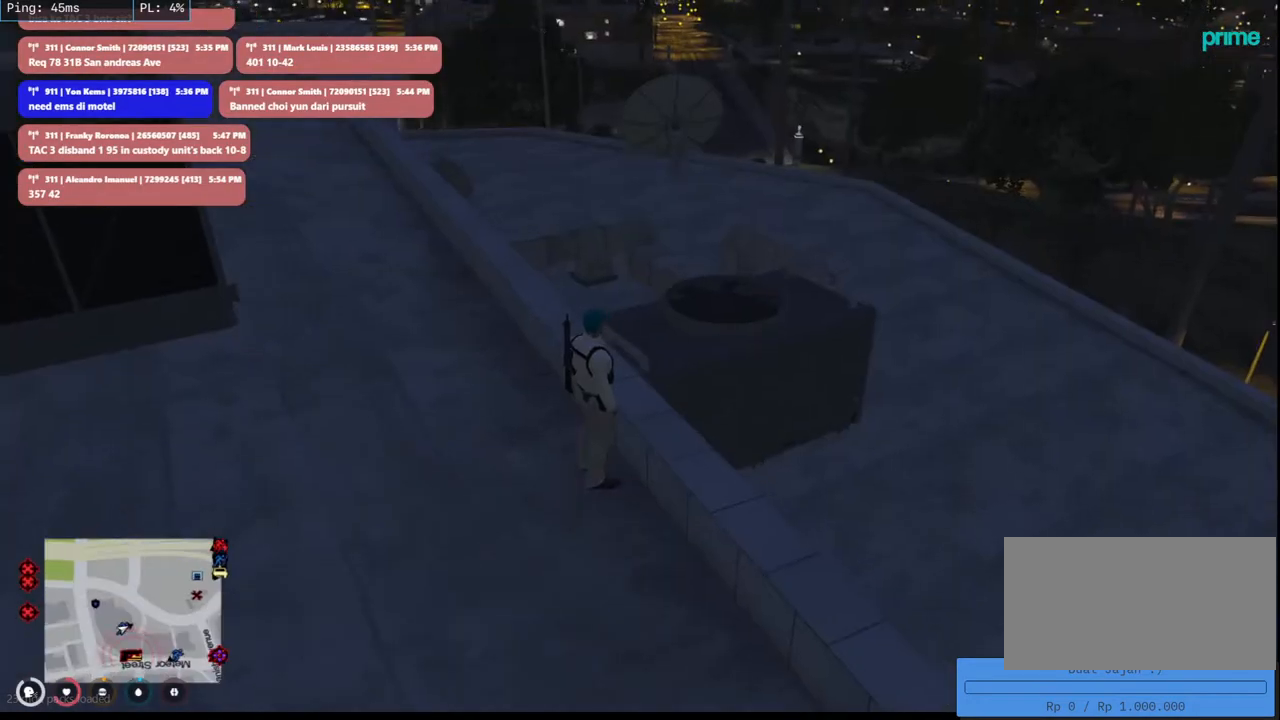
{"keys": ["a", "shift", "w"], "mouse": [], "events": []}
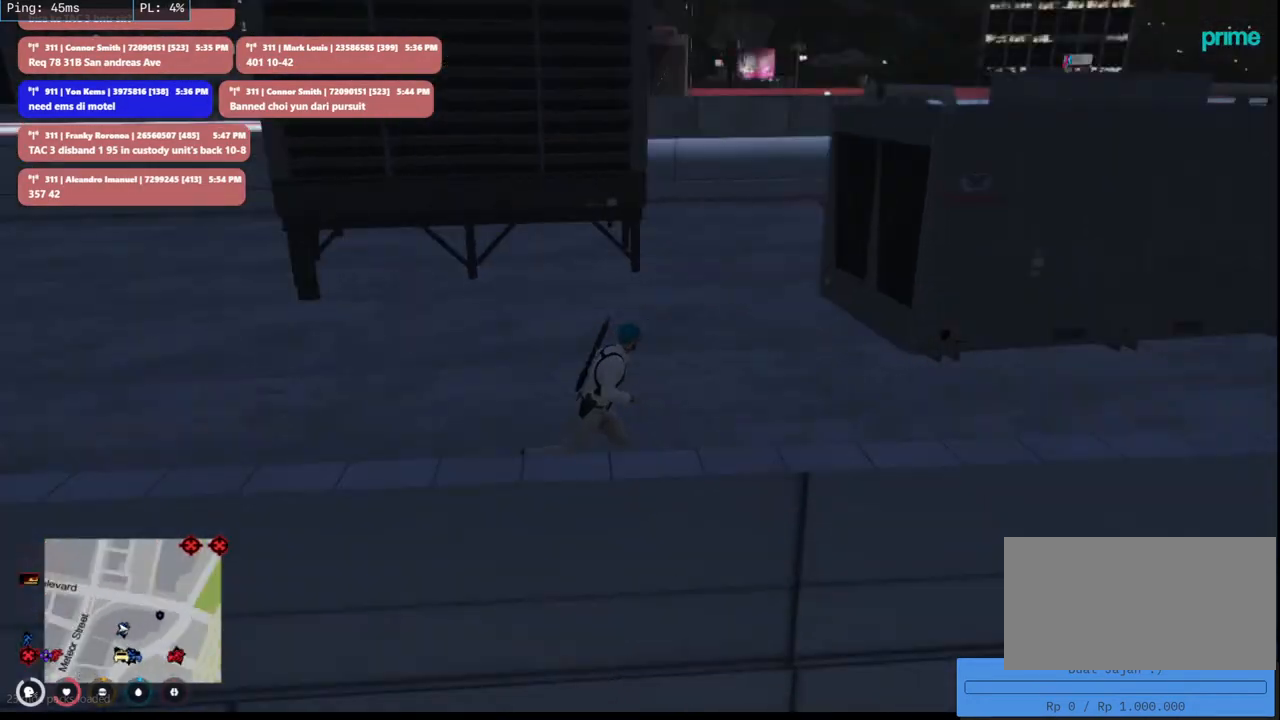
{"keys": ["d", "shift", "w"], "mouse": [], "events": [[300, "a", "up"], [483, "d", "down"]]}
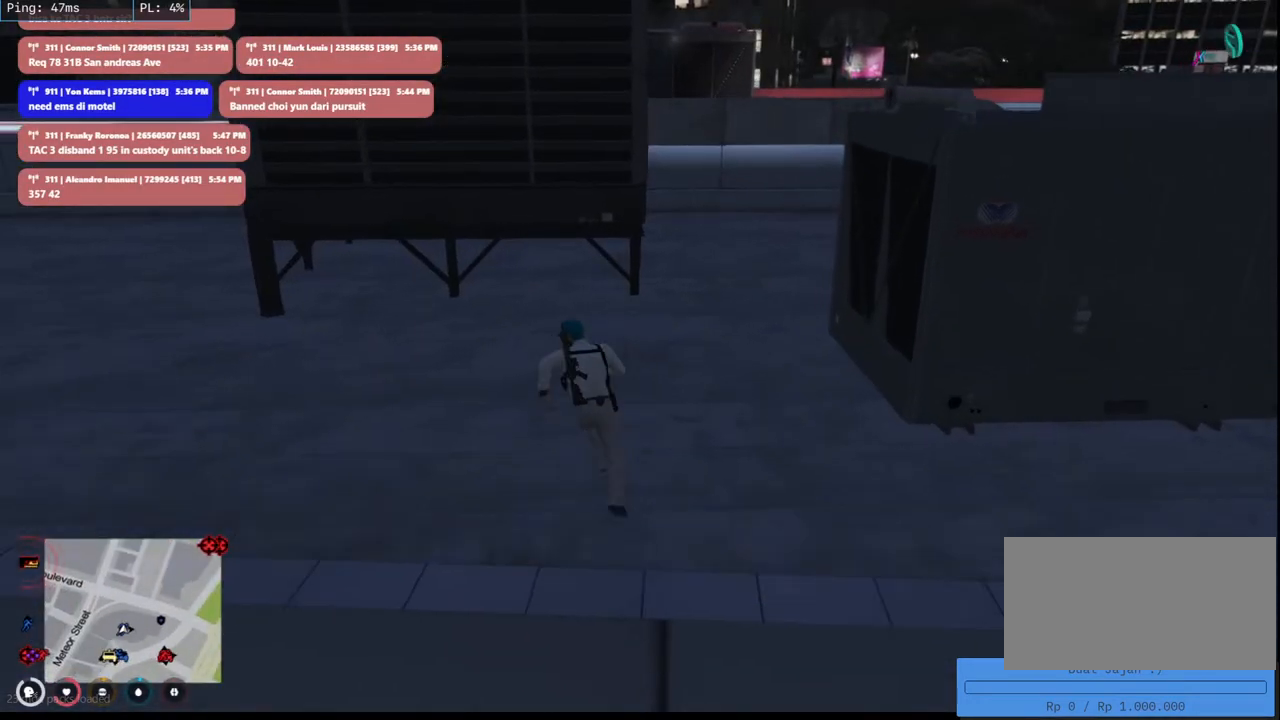
{"keys": ["shift", "w"], "mouse": [], "events": [[333, "d", "up"]]}
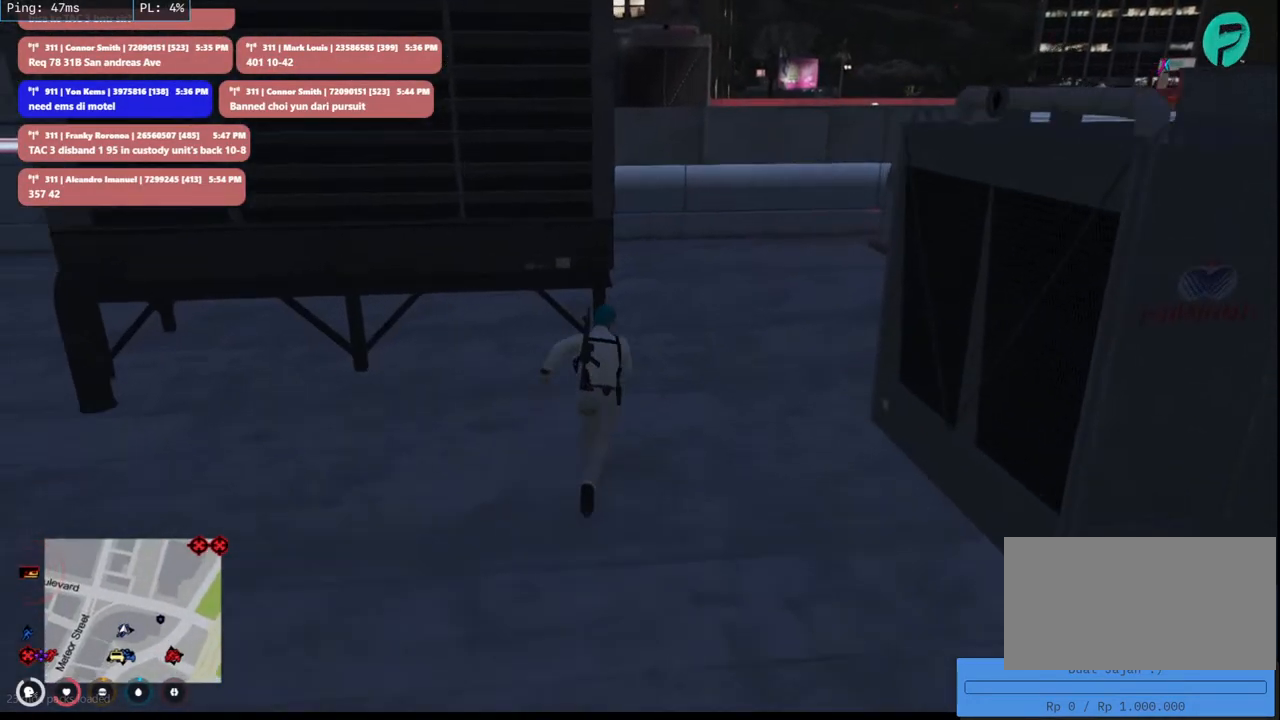
{"keys": ["d", "shift", "w"], "mouse": [], "events": [[50, "d", "down"]]}
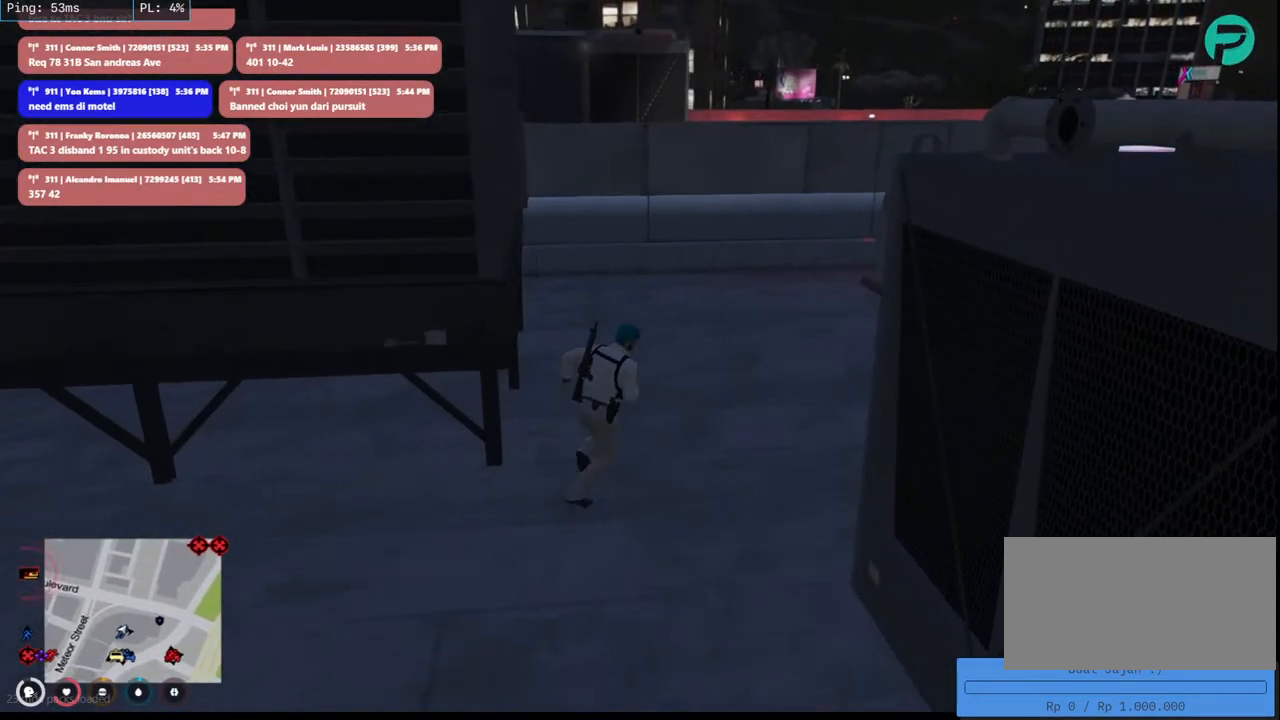
{"keys": ["d", "shift", "w"], "mouse": [], "events": [[66, "d", "up"], [466, "d", "down"]]}
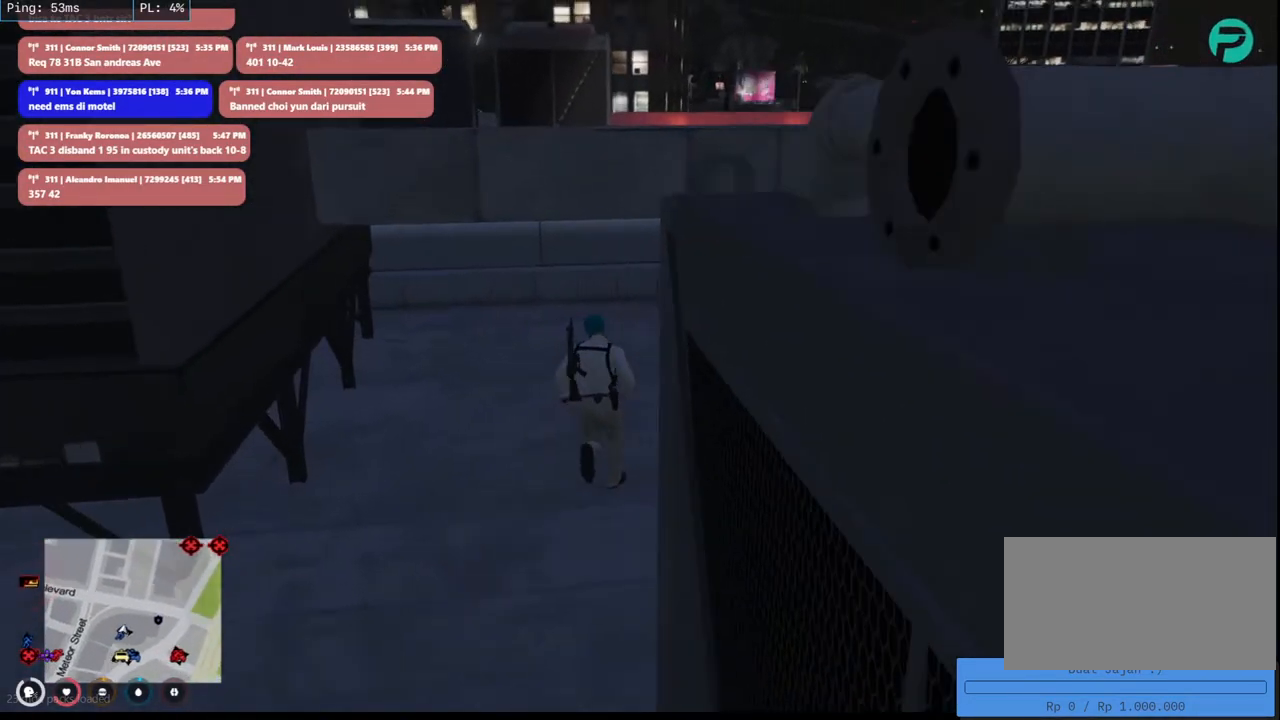
{"keys": ["d", "shift", "w"], "mouse": [], "events": [[250, "w", "up"], [450, "w", "down"]]}
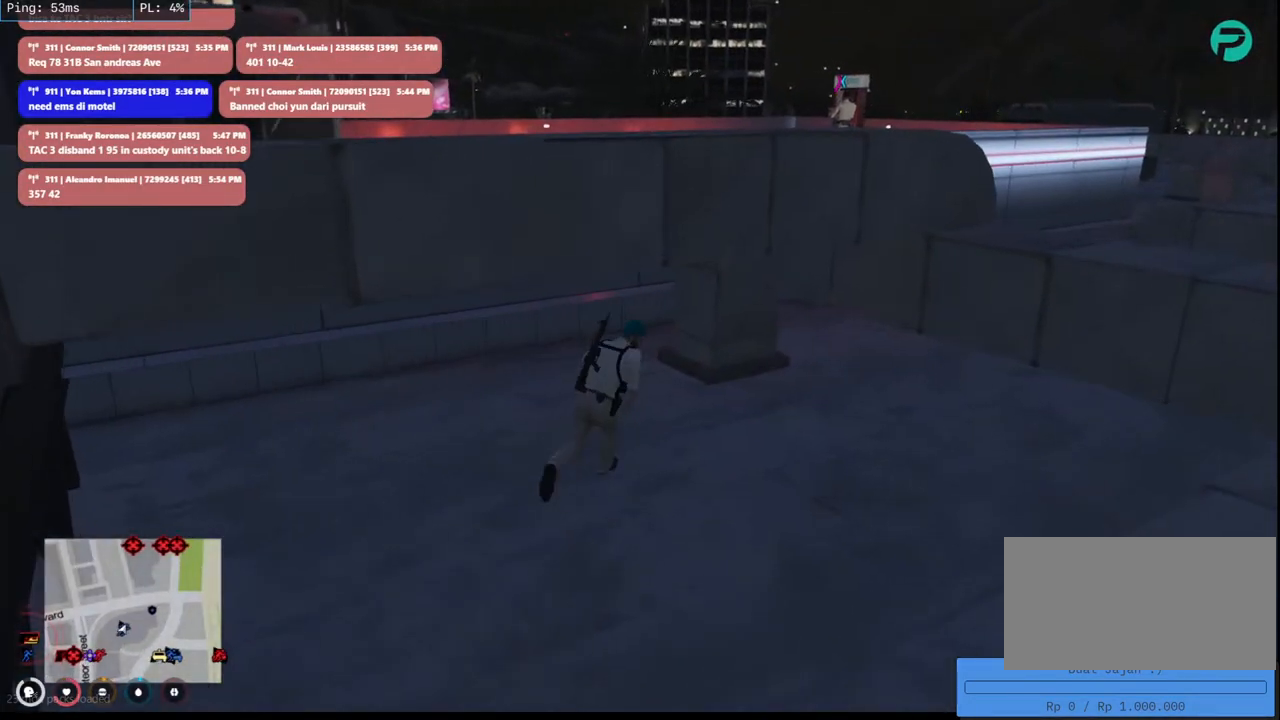
{"keys": ["a", "shift", "w"], "mouse": [], "events": [[50, "d", "up"], [66, "a", "down"]]}
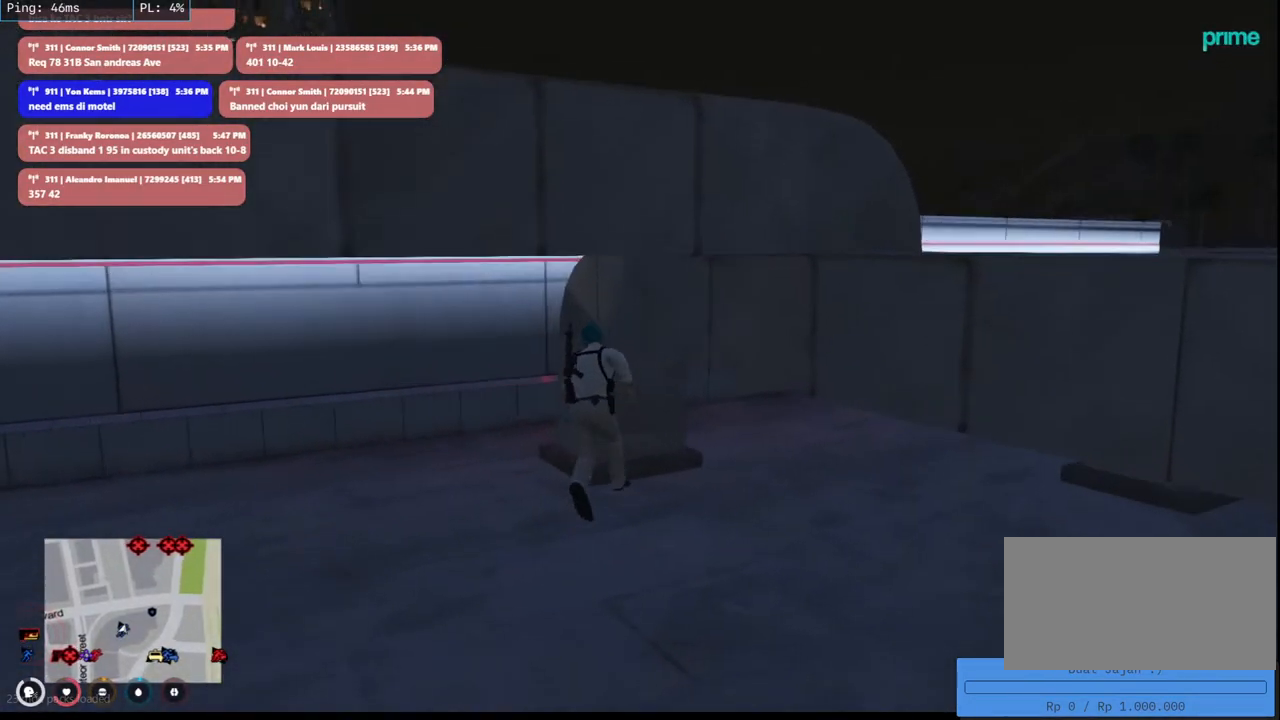
{"keys": ["shift", "space", "w"], "mouse": [], "events": [[450, "a", "up"], [450, "space", "down"]]}
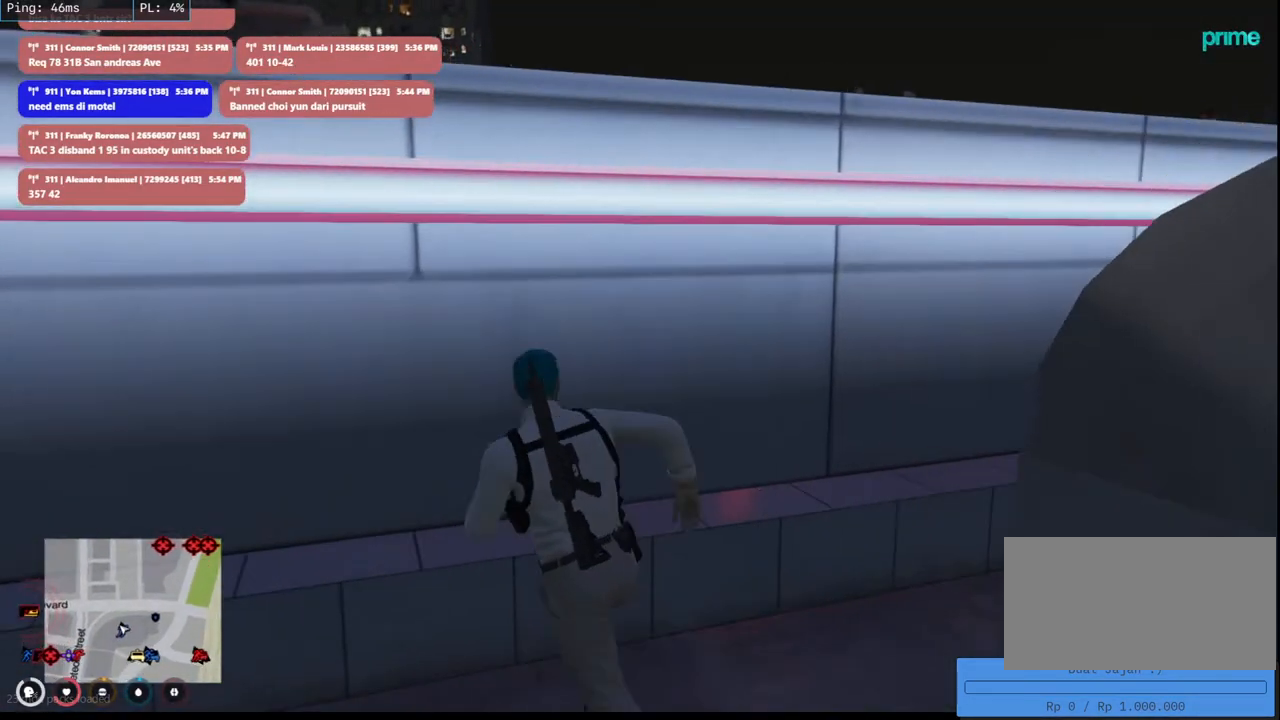
{"keys": ["shift", "space", "w"], "mouse": [], "events": [[116, "space", "up"], [483, "space", "down"]]}
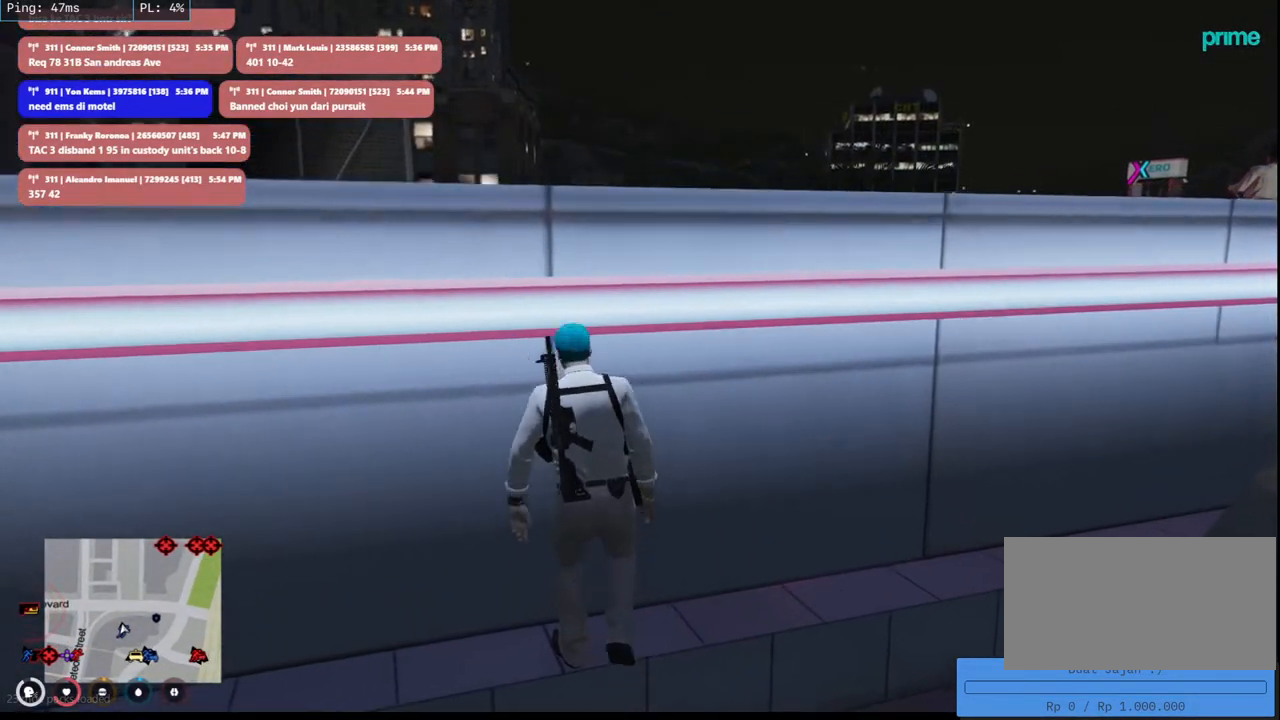
{"keys": ["shift", "w"], "mouse": [], "events": [[133, "space", "up"], [233, "space", "down"], [333, "space", "up"]]}
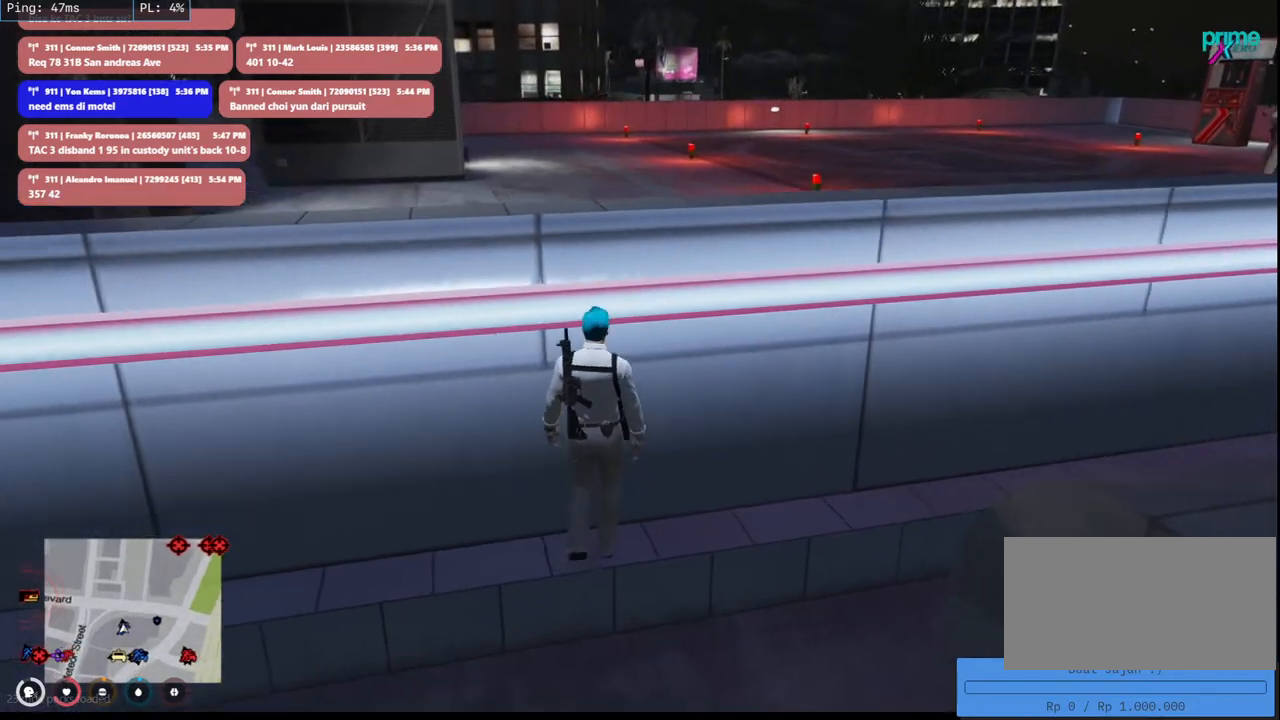
{"keys": ["shift", "w"], "mouse": [], "events": [[116, "space", "down"], [216, "space", "up"]]}
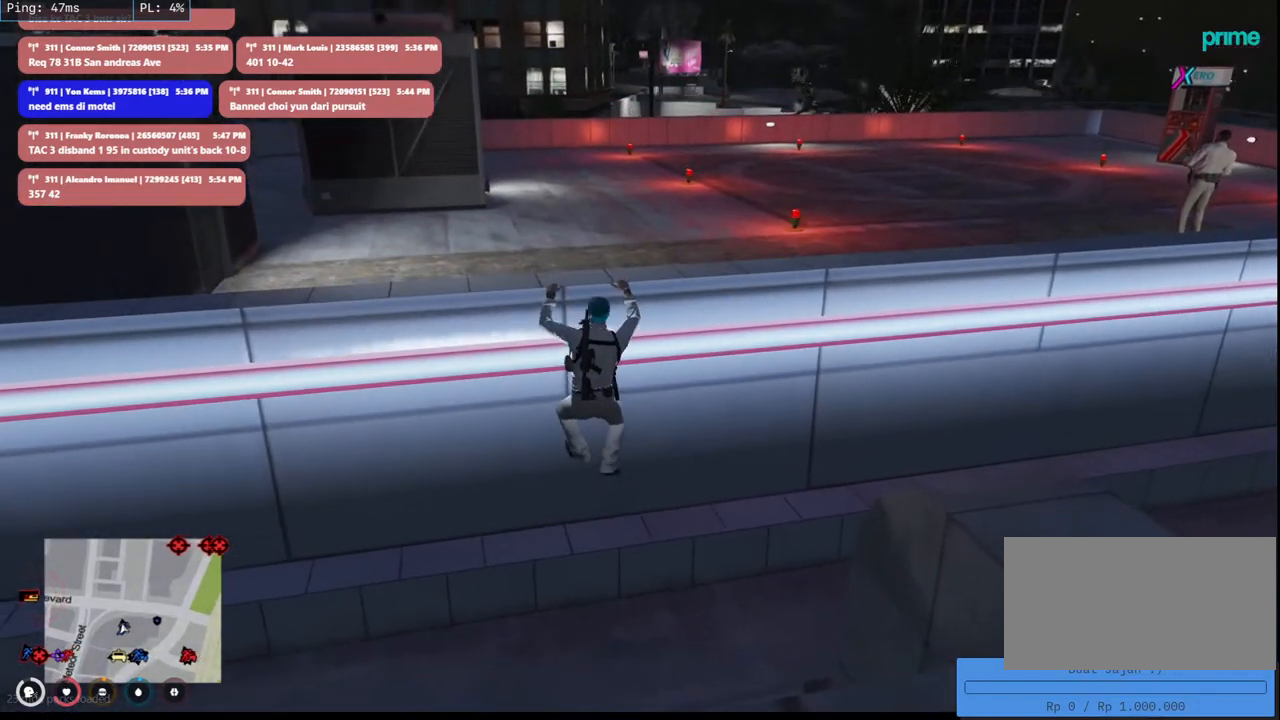
{"keys": ["shift", "w"], "mouse": [], "events": []}
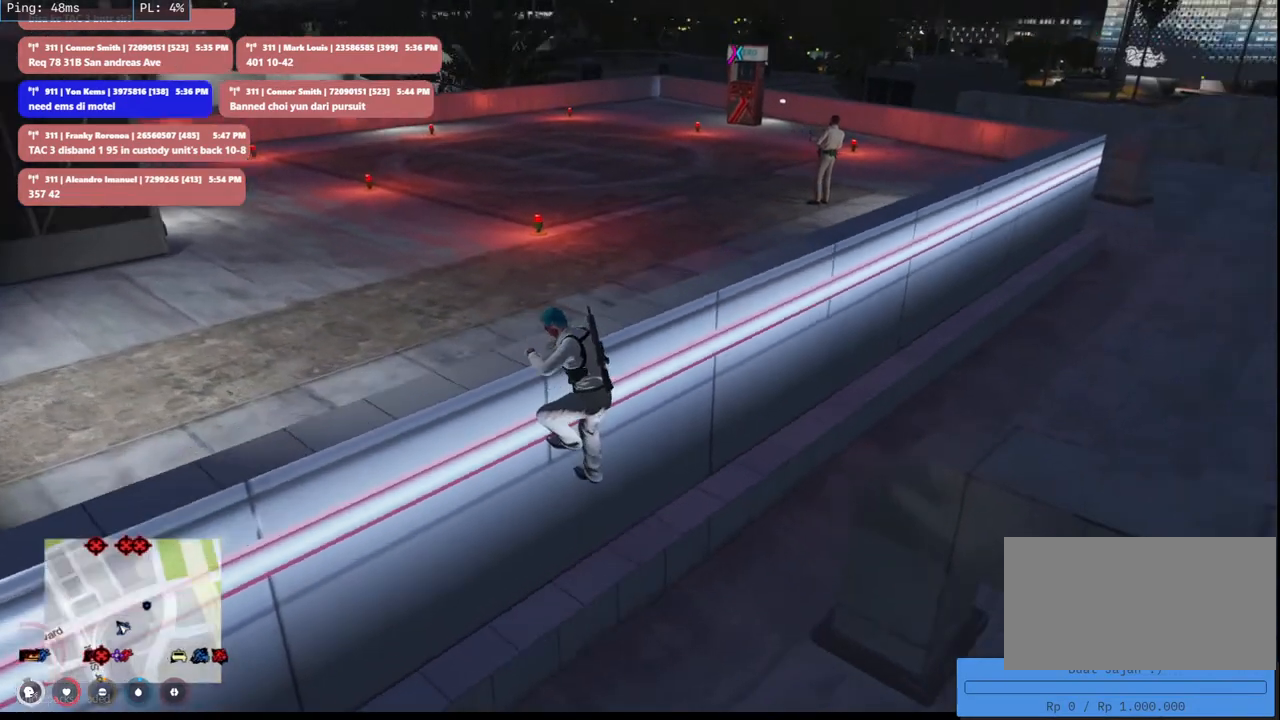
{"keys": ["shift", "w"], "mouse": [], "events": []}
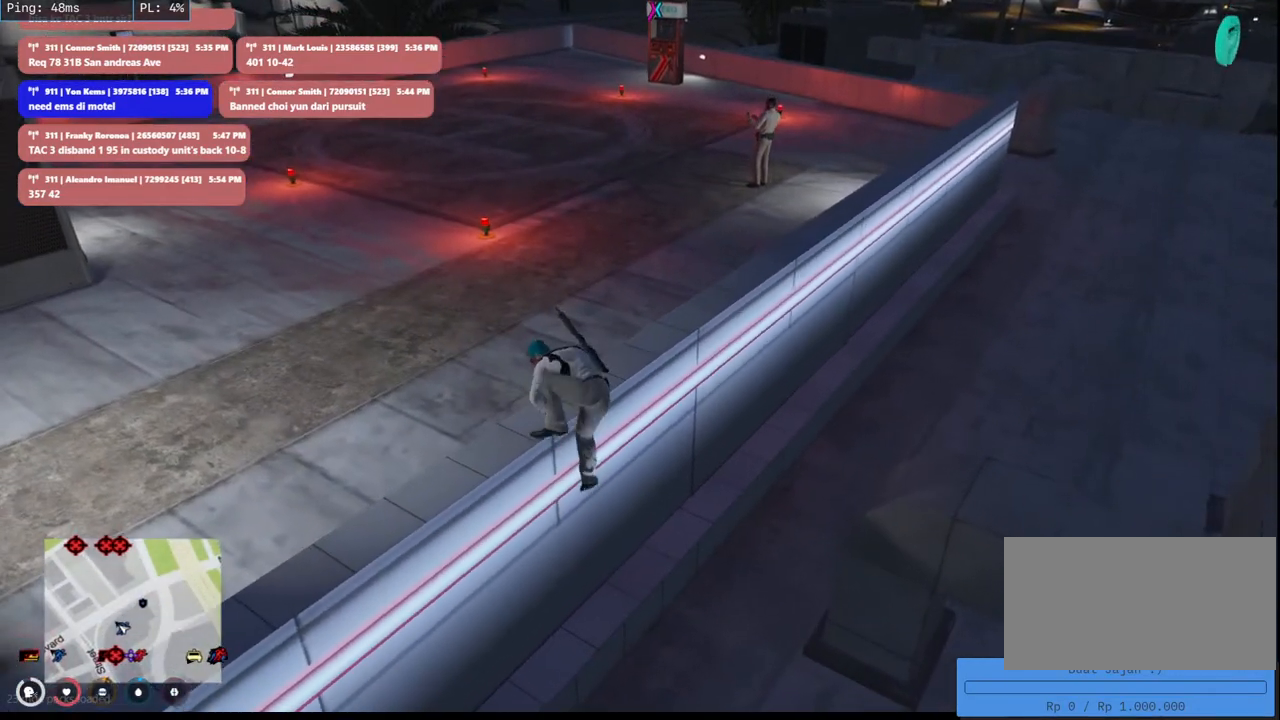
{"keys": ["shift", "w"], "mouse": [], "events": []}
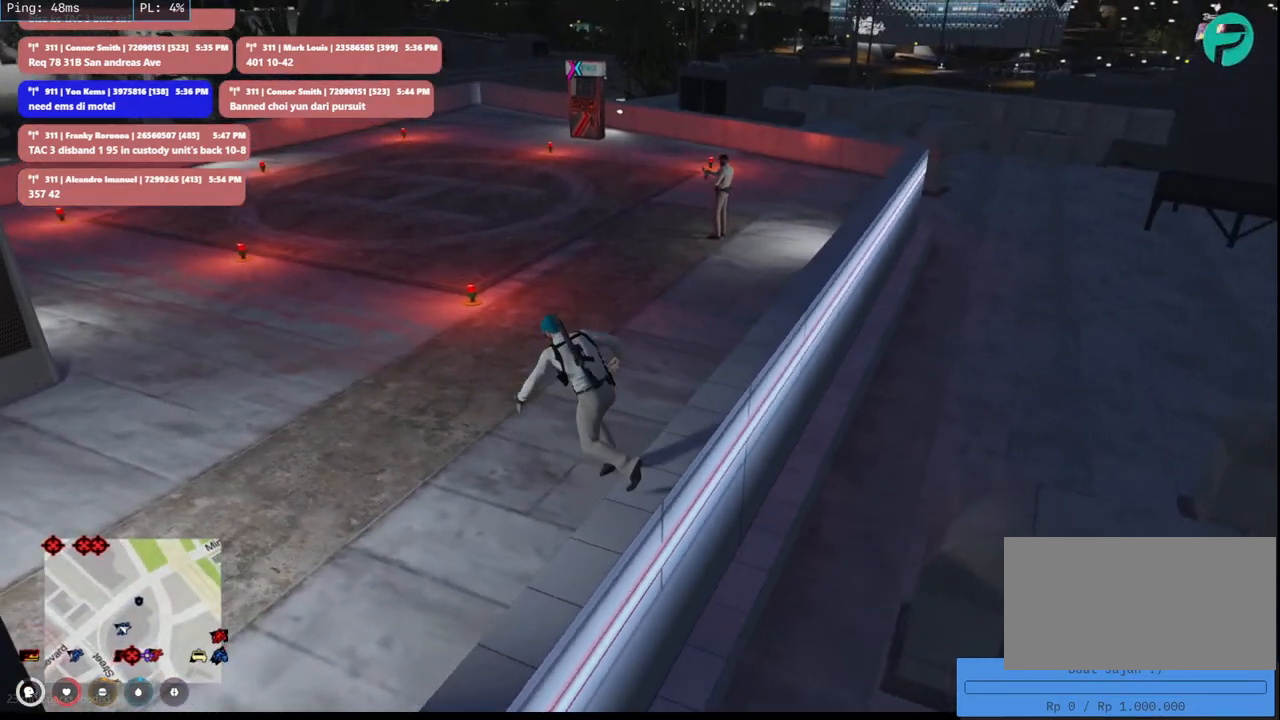
{"keys": ["shift", "w"], "mouse": [], "events": []}
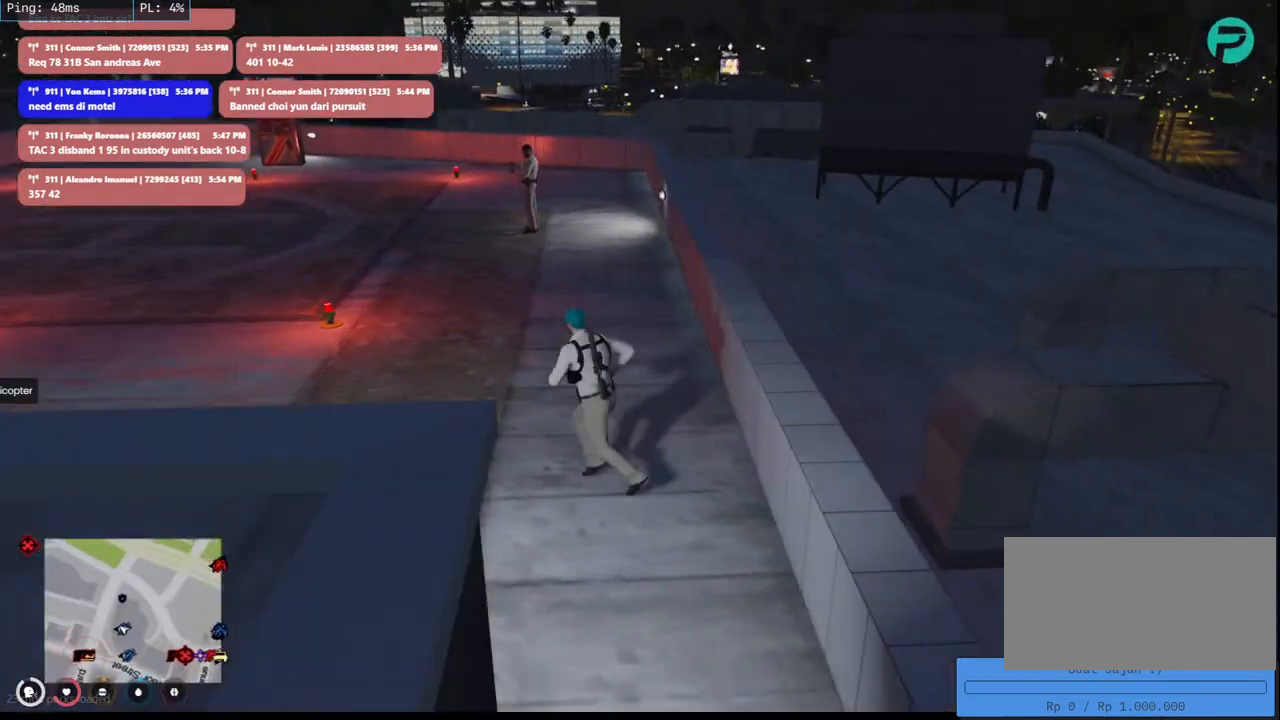
{"keys": ["shift", "w"], "mouse": [], "events": []}
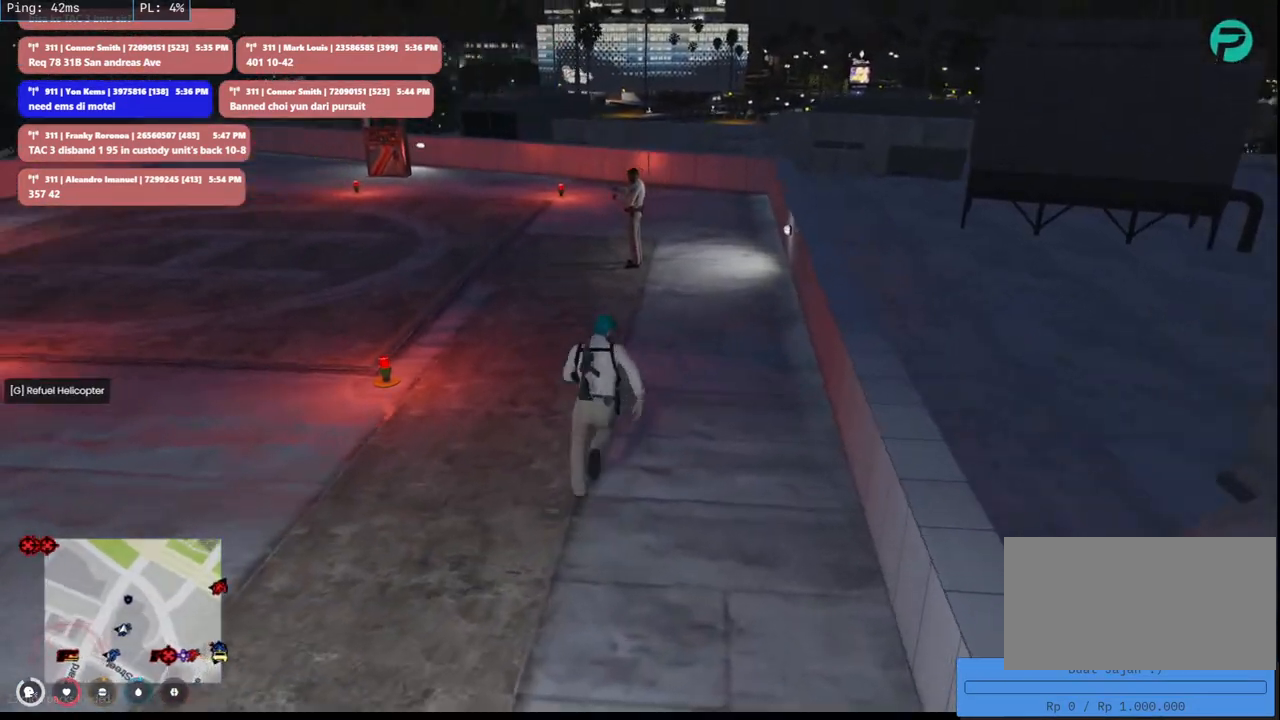
{"keys": [], "mouse": [], "events": [[266, "shift", "up"], [466, "w", "up"]]}
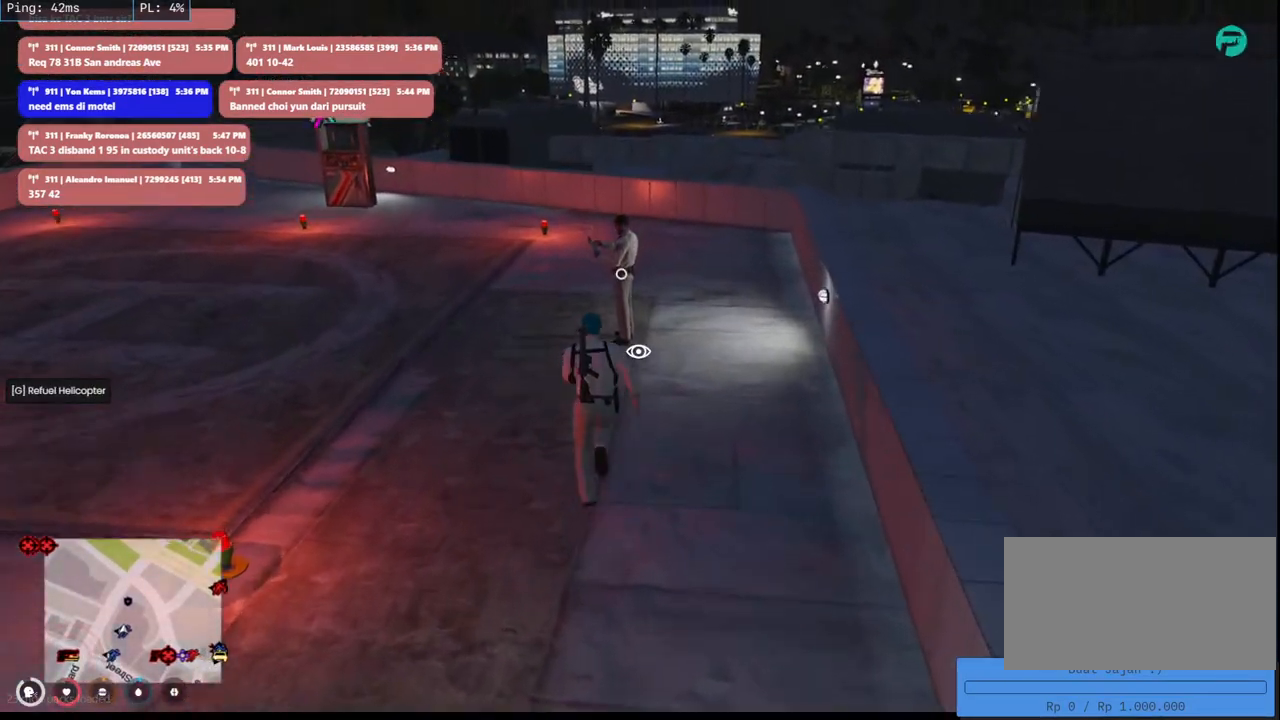
{"keys": [], "mouse": [], "events": []}
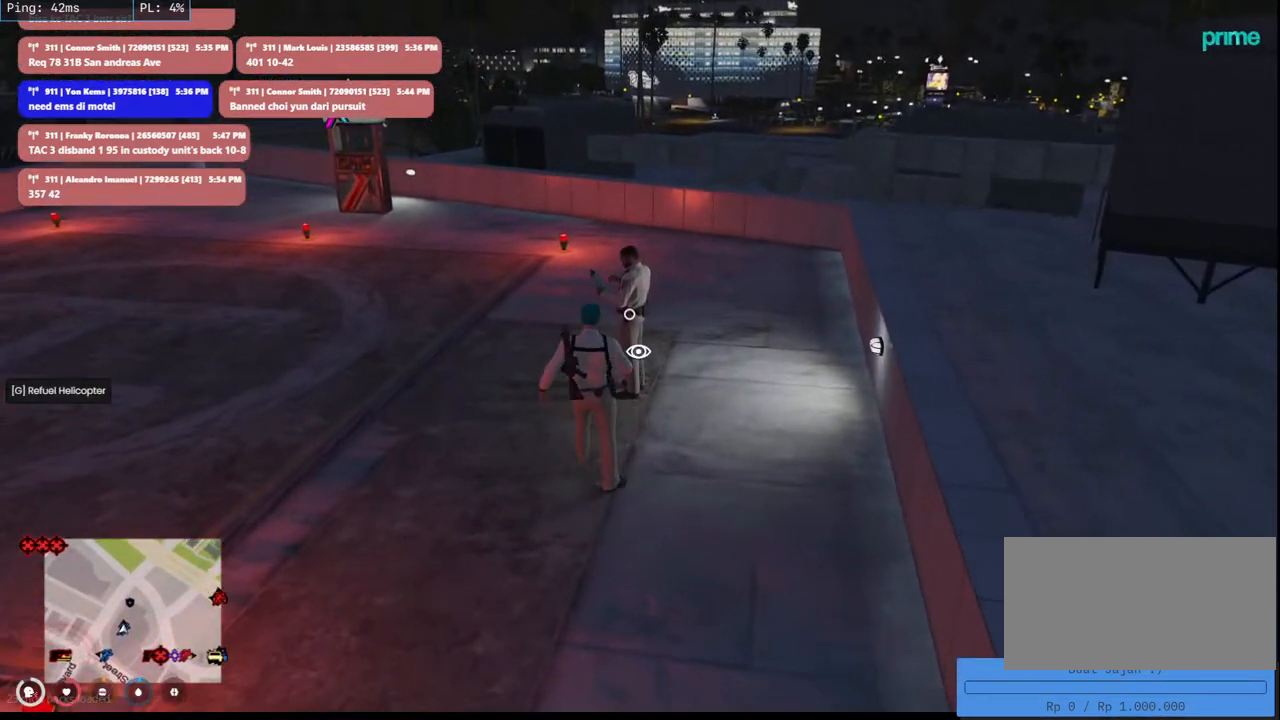
{"keys": ["w"], "mouse": [], "events": [[183, "w", "down"]]}
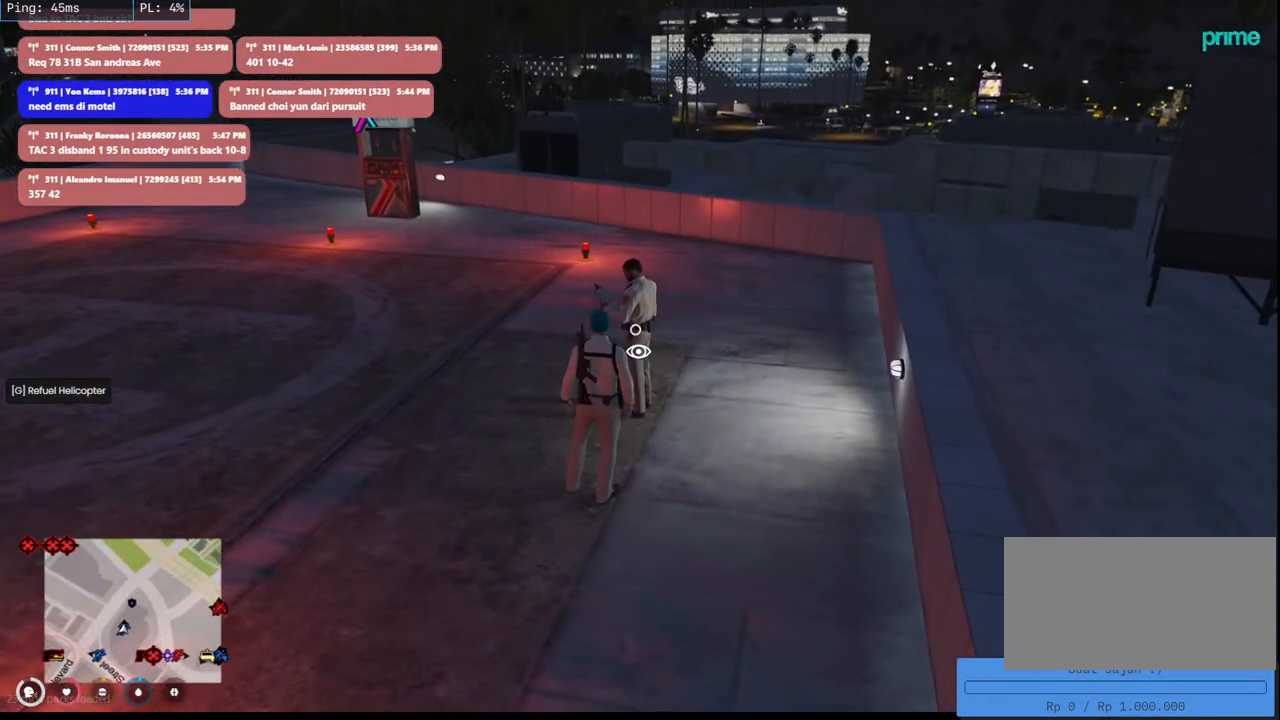
{"keys": [], "mouse": [], "events": [[350, "mouse_left", "down"], [400, "w", "up"], [466, "mouse_left", "up"]]}
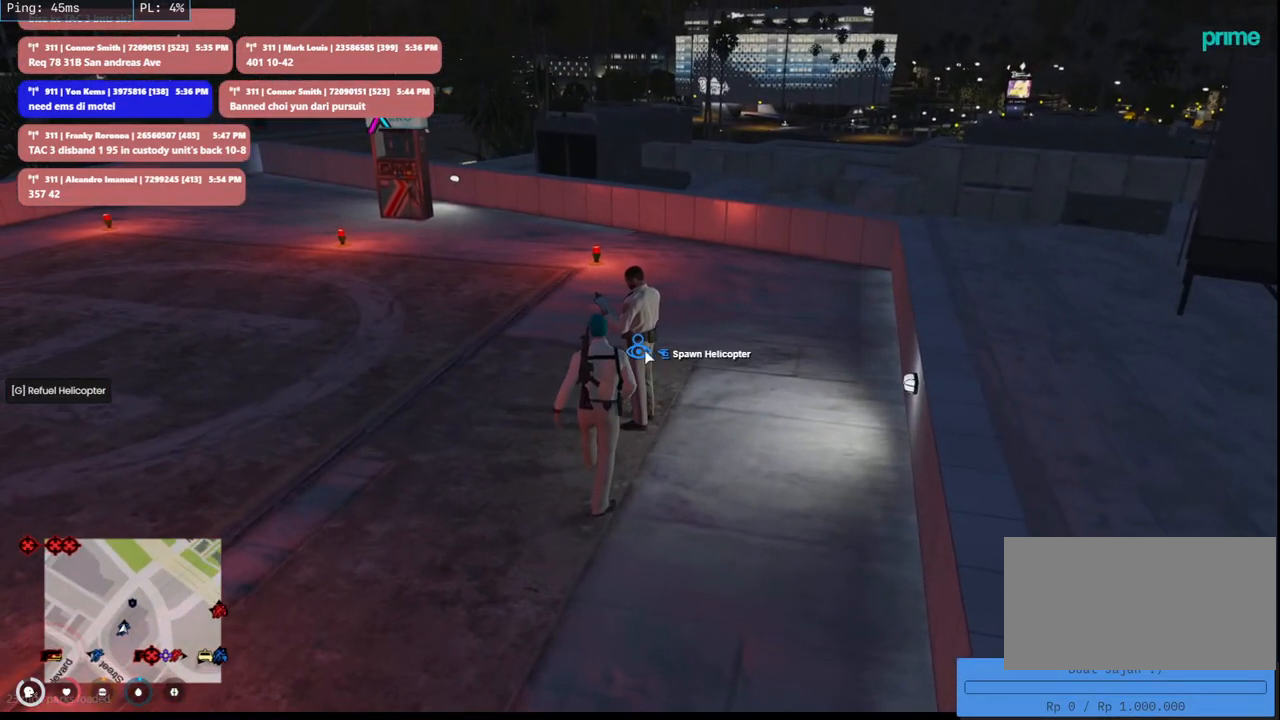
{"keys": [], "mouse": ["left"], "events": [[483, "mouse_left", "down"]]}
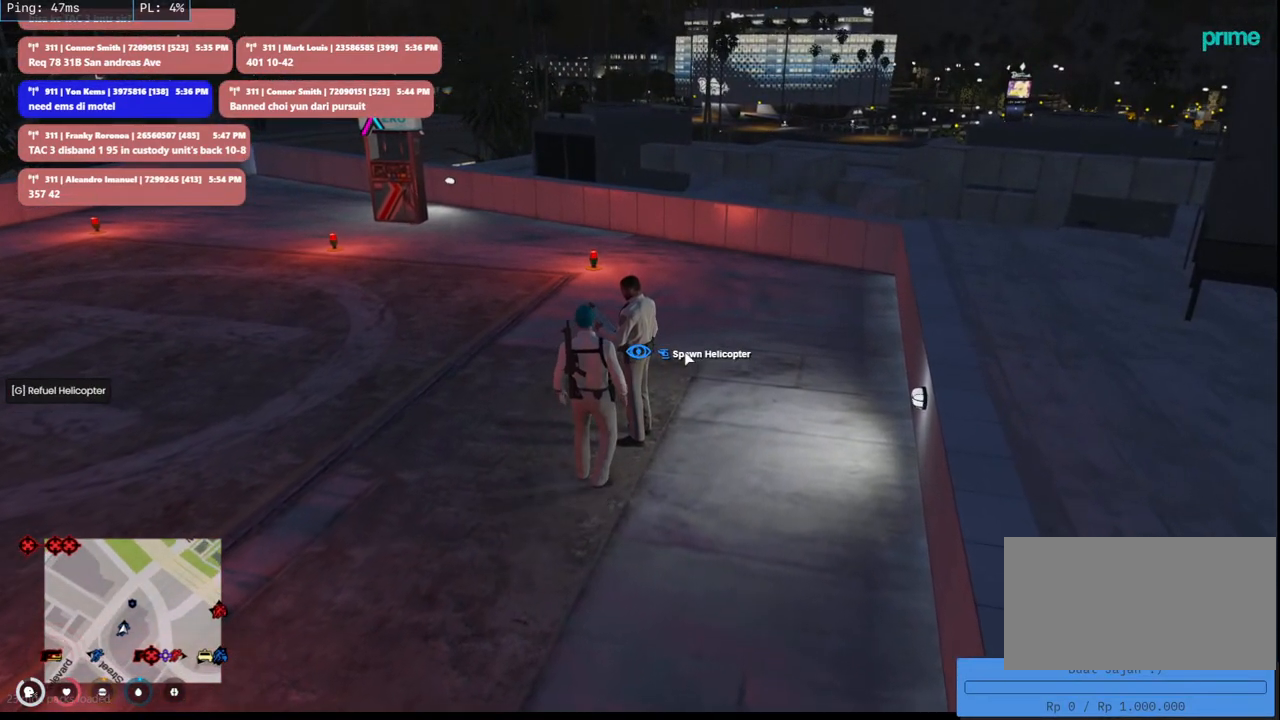
{"keys": [], "mouse": [], "events": [[116, "mouse_left", "up"]]}
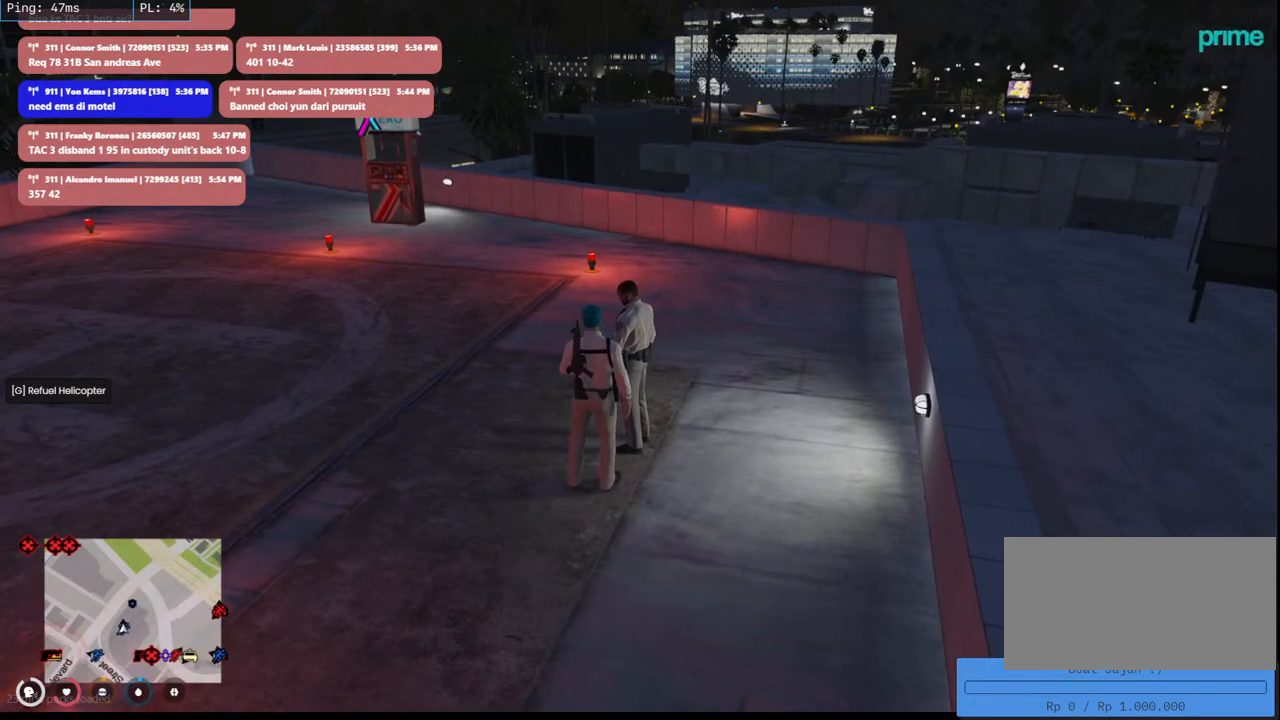
{"keys": [], "mouse": [], "events": []}
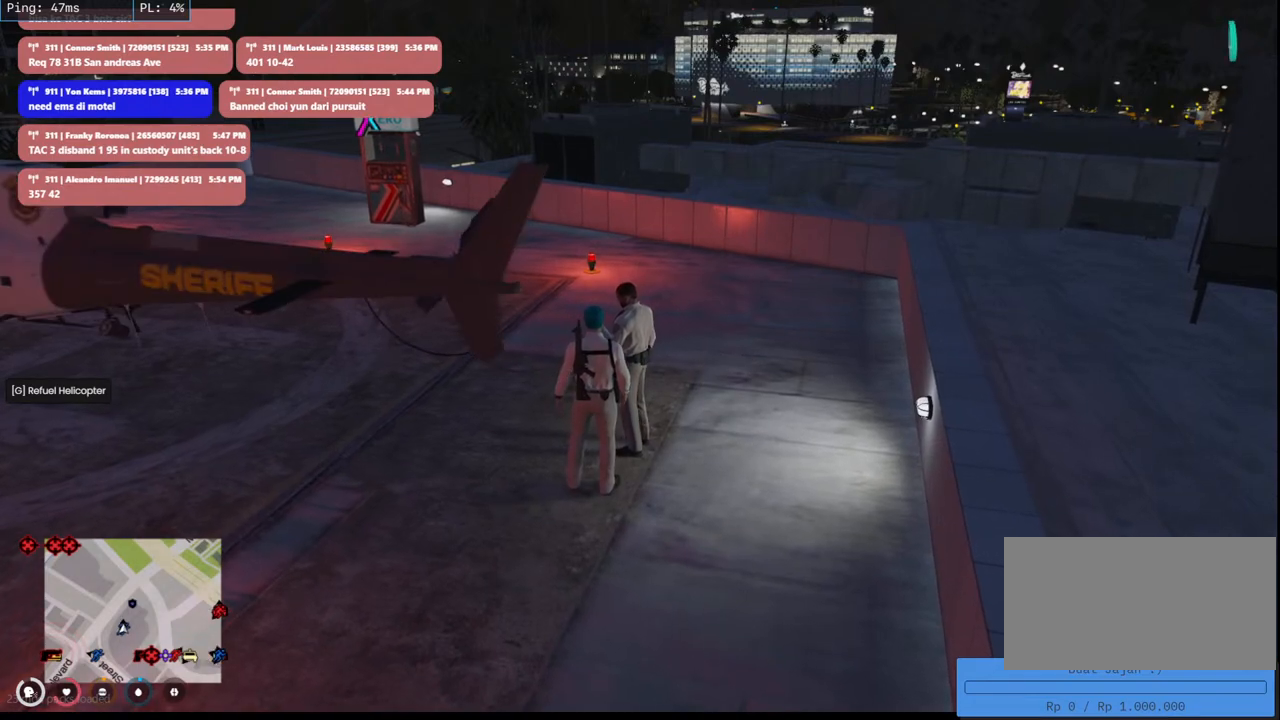
{"keys": [], "mouse": [], "events": []}
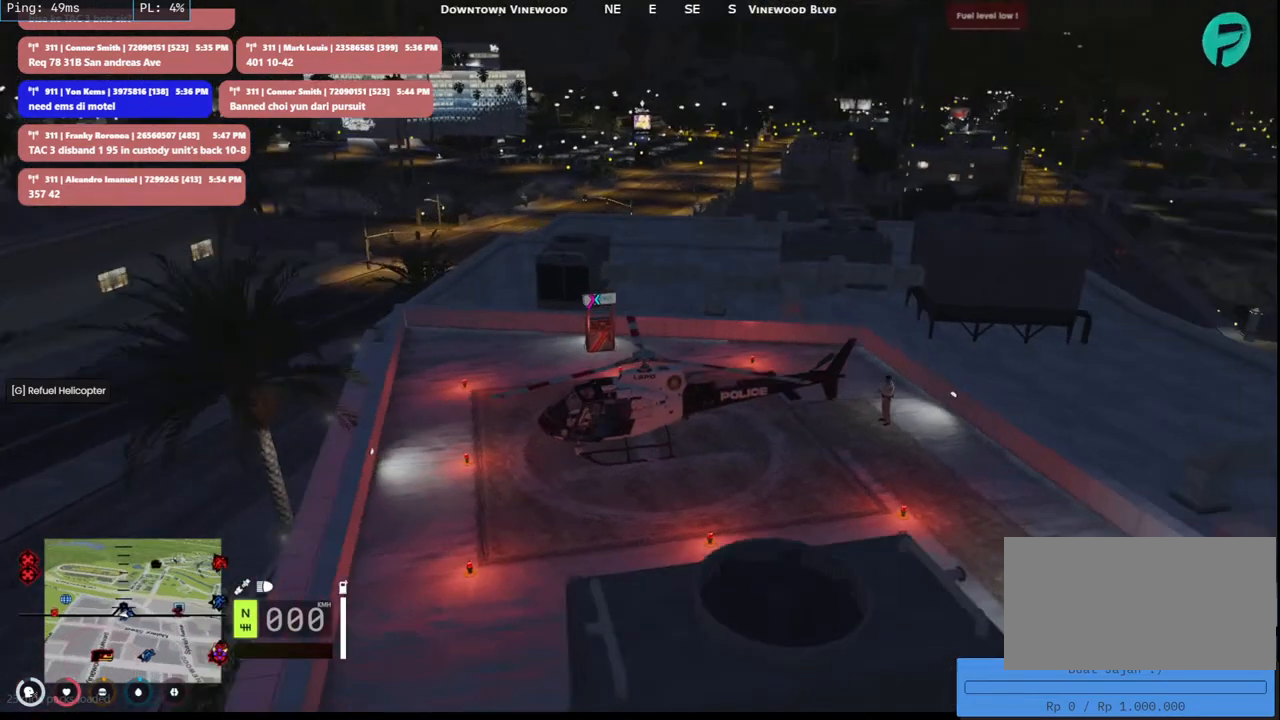
{"keys": ["w"], "mouse": [], "events": [[66, "w", "down"]]}